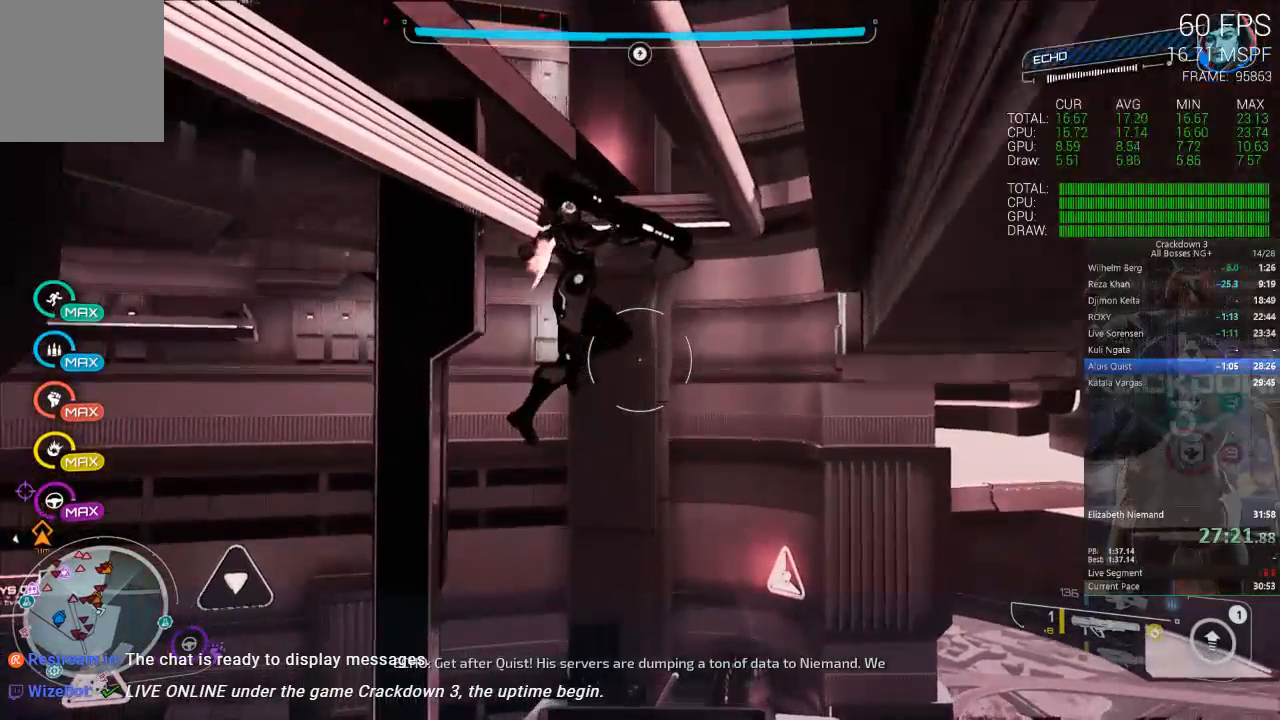
Gameplay with a controller (Xbox layout); each line is a JSON object with the inputs held at the frame after it (dt_ms = milliseconds from this image to that frame). "events" lists button and stick changes between this image and that frame as [ms after this image, input, new state], when the widget could be followed in between. Not read: DPAD_LEFT R2 SELECT START.
{"dt_ms": 1000, "buttons": ["A"], "left_stick": "up", "right_stick": "center", "events": [[483, "left_stick", "up"], [850, "left_stick", "center"], [917, "left_stick", "up"]]}
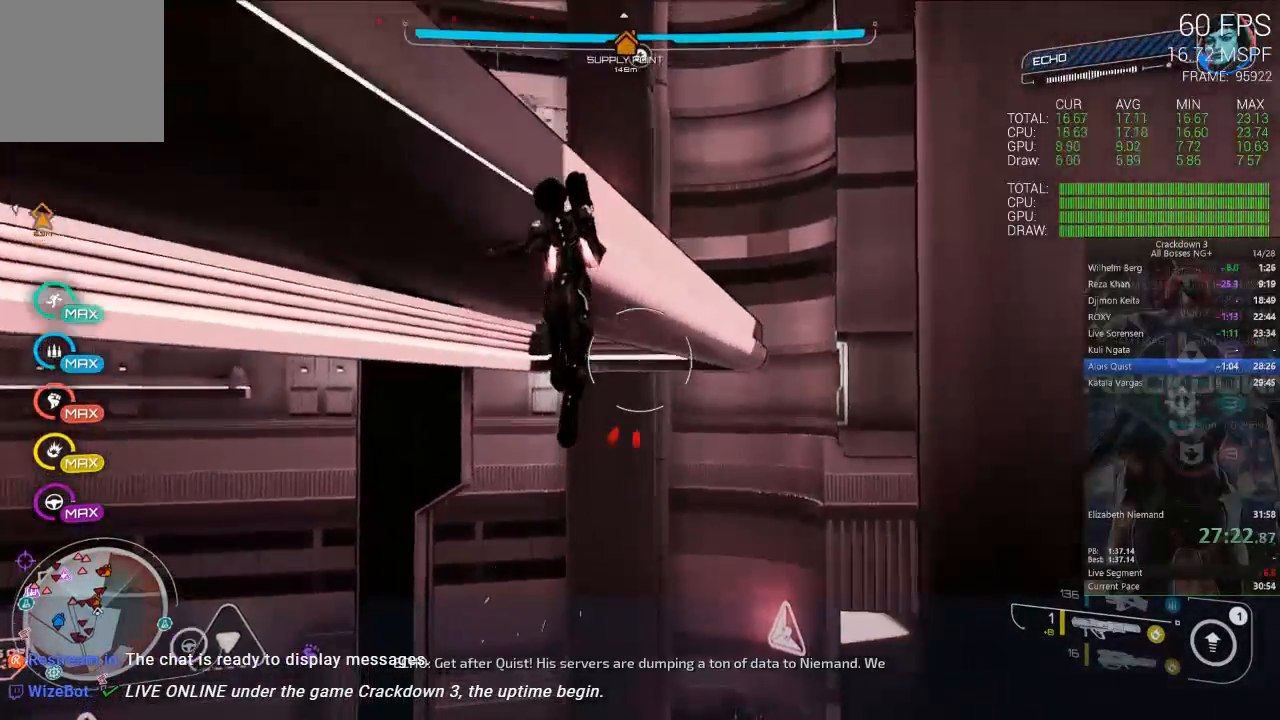
{"dt_ms": 500, "buttons": [], "left_stick": "up", "right_stick": "center", "events": [[417, "A", "up"]]}
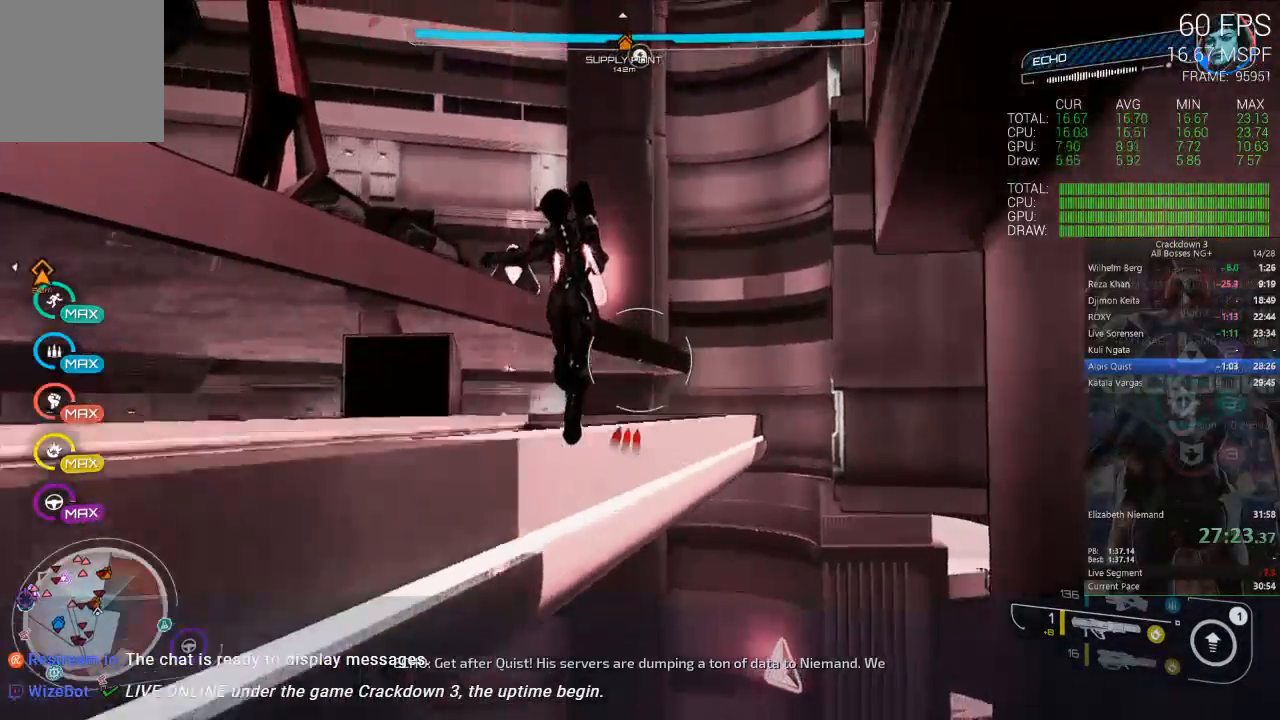
{"dt_ms": 500, "buttons": ["A"], "left_stick": "up", "right_stick": "center", "events": [[83, "left_stick", "up-left"], [317, "left_stick", "left"], [417, "A", "down"], [483, "left_stick", "up"]]}
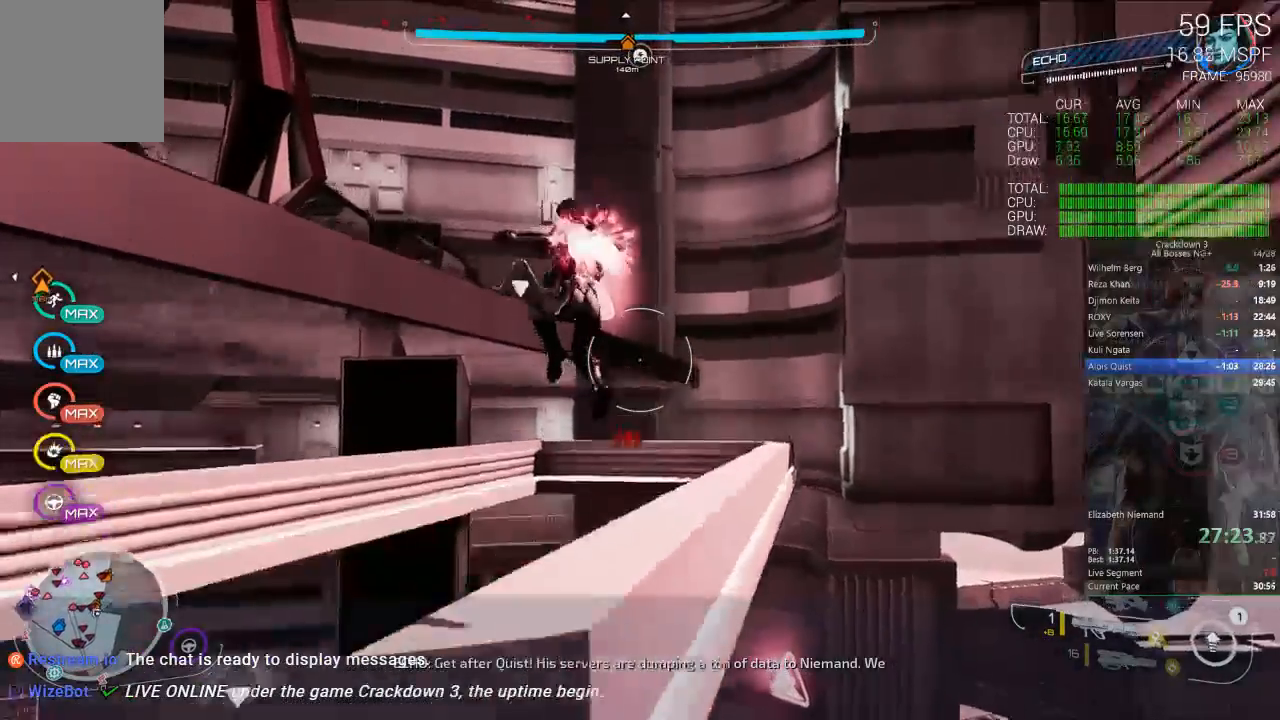
{"dt_ms": 500, "buttons": [], "left_stick": "up-left", "right_stick": "down-right", "events": [[17, "left_stick", "up-right"], [83, "A", "up"], [317, "right_stick", "down-right"], [417, "left_stick", "up-left"]]}
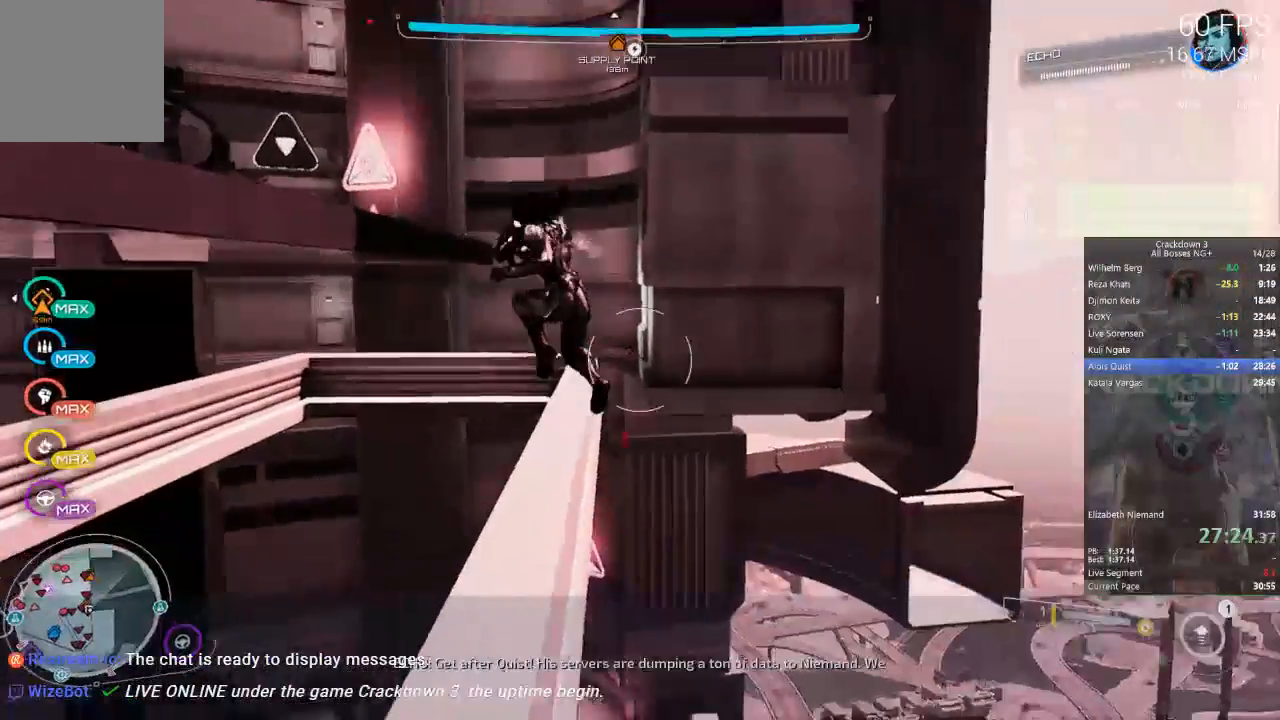
{"dt_ms": 500, "buttons": [], "left_stick": "up", "right_stick": "center", "events": [[50, "right_stick", "center"], [250, "left_stick", "up"]]}
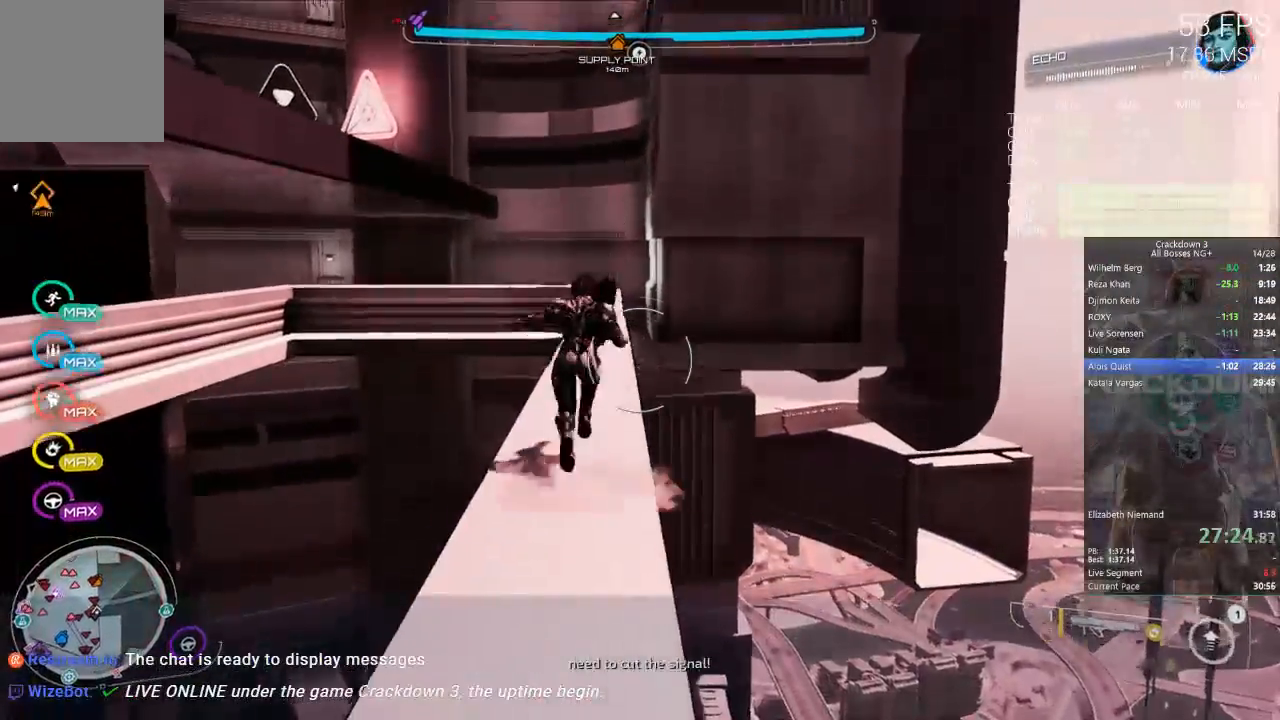
{"dt_ms": 500, "buttons": ["A"], "left_stick": "up", "right_stick": "center", "events": [[67, "A", "down"]]}
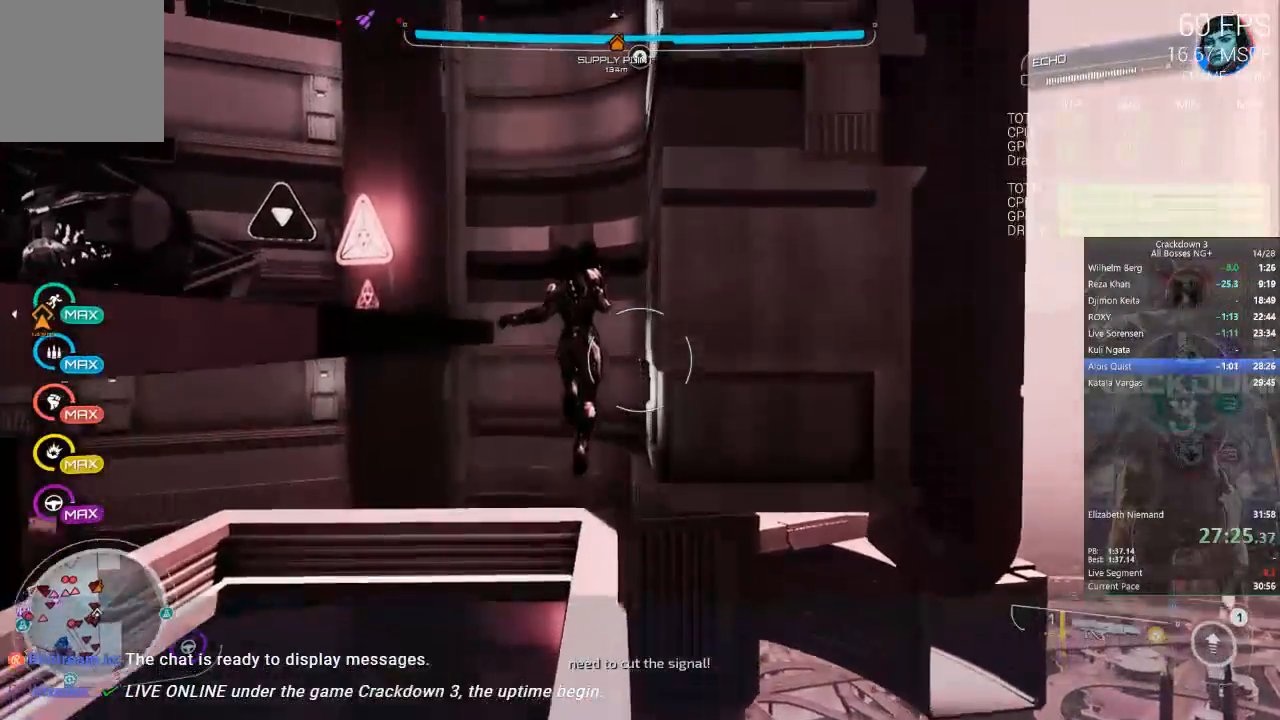
{"dt_ms": 500, "buttons": ["A"], "left_stick": "up-left", "right_stick": "center", "events": [[183, "left_stick", "up-left"], [217, "A", "up"], [350, "A", "down"]]}
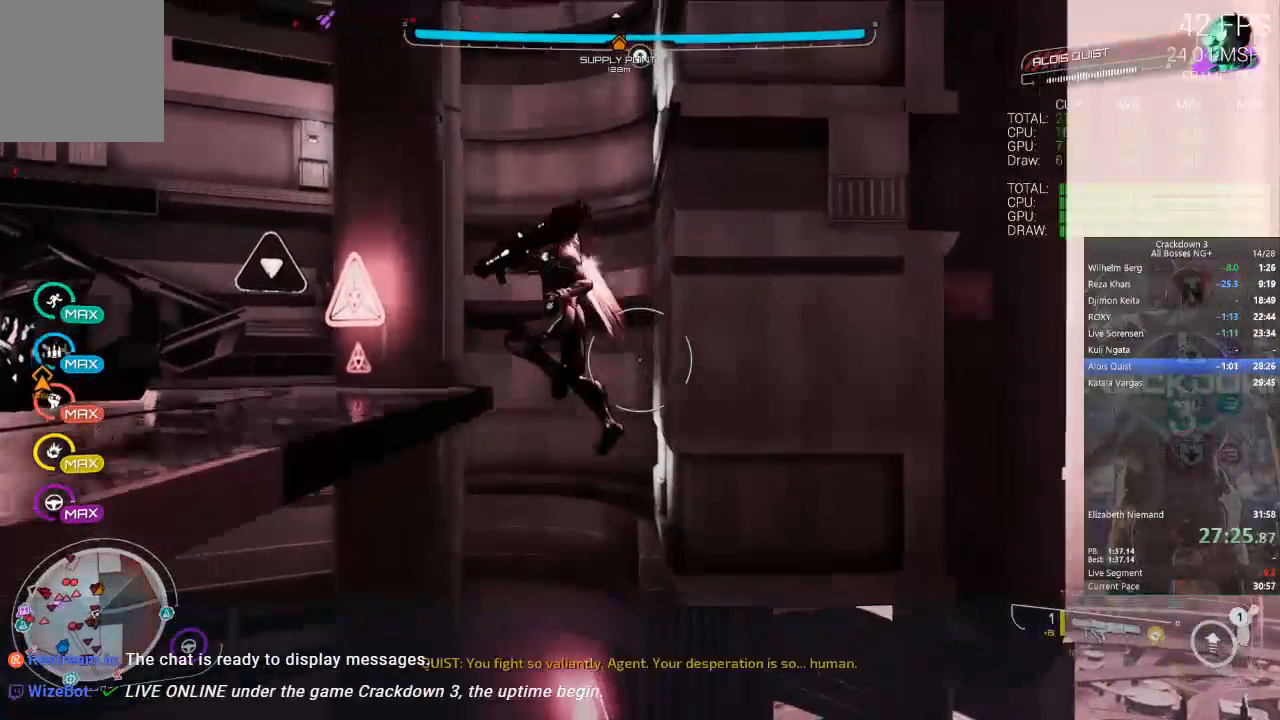
{"dt_ms": 500, "buttons": [], "left_stick": "up-left", "right_stick": "center", "events": [[17, "L3", "down"], [283, "L3", "up"], [417, "A", "up"]]}
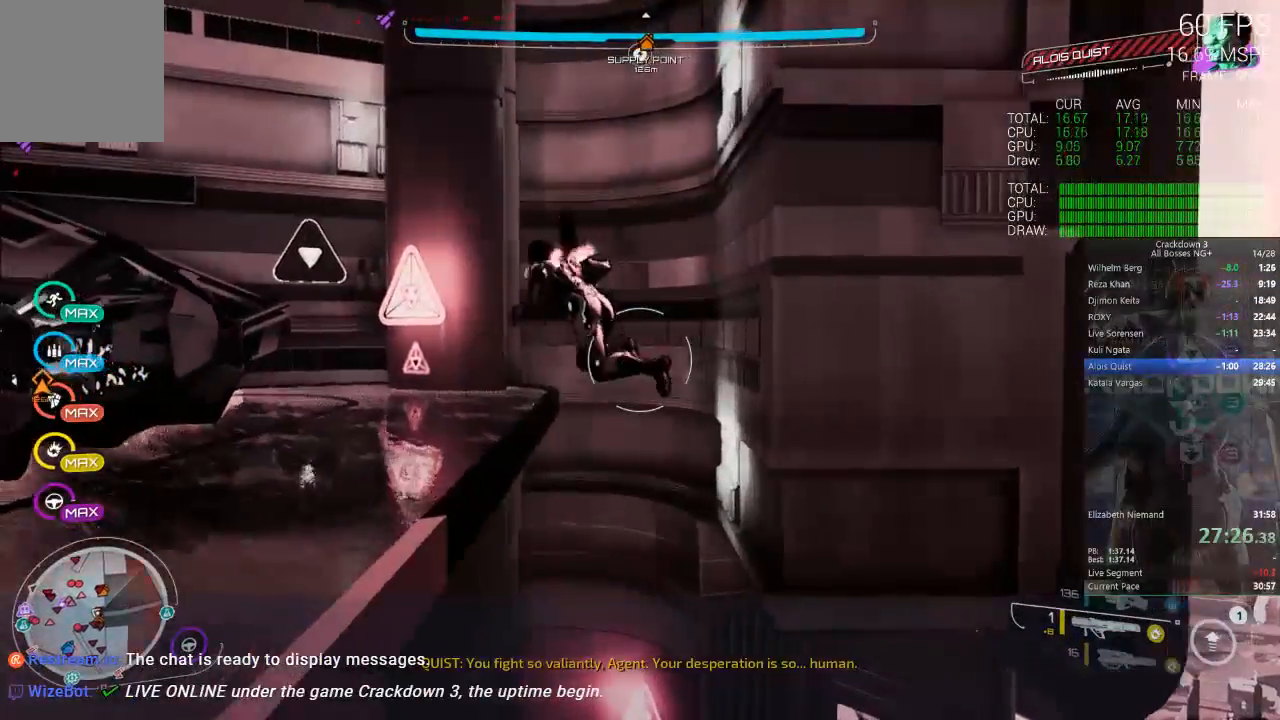
{"dt_ms": 500, "buttons": ["L3"], "left_stick": "up", "right_stick": "center", "events": [[50, "right_stick", "left"], [250, "left_stick", "up"], [317, "L3", "down"], [483, "right_stick", "center"]]}
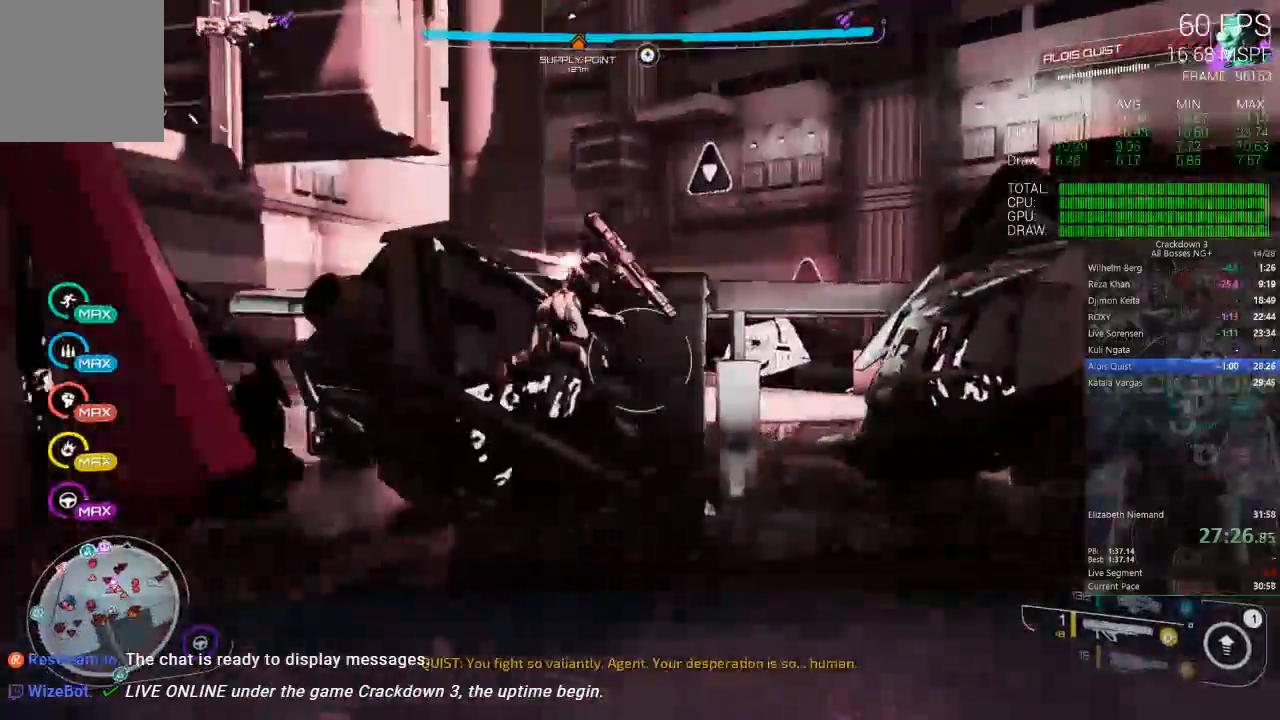
{"dt_ms": 500, "buttons": [], "left_stick": "up-right", "right_stick": "center"}
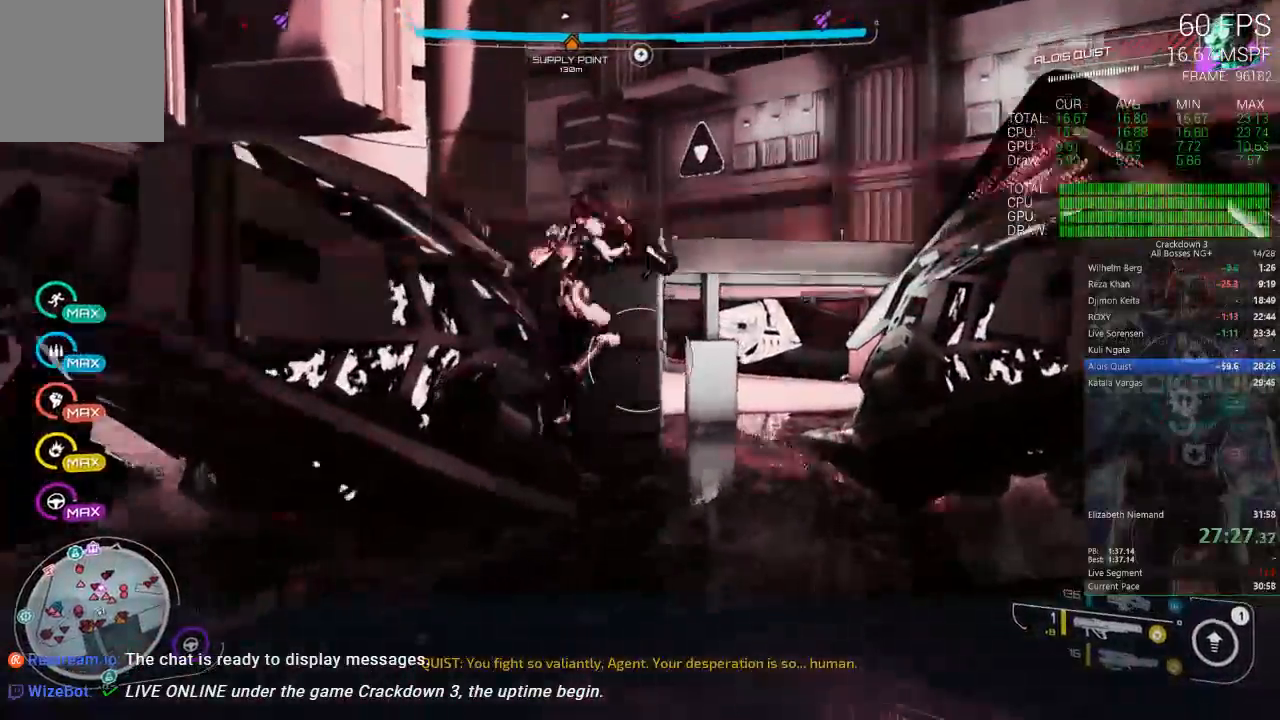
{"dt_ms": 500, "buttons": [], "left_stick": "up-right", "right_stick": "center", "events": [[317, "right_stick", "left"], [483, "right_stick", "center"]]}
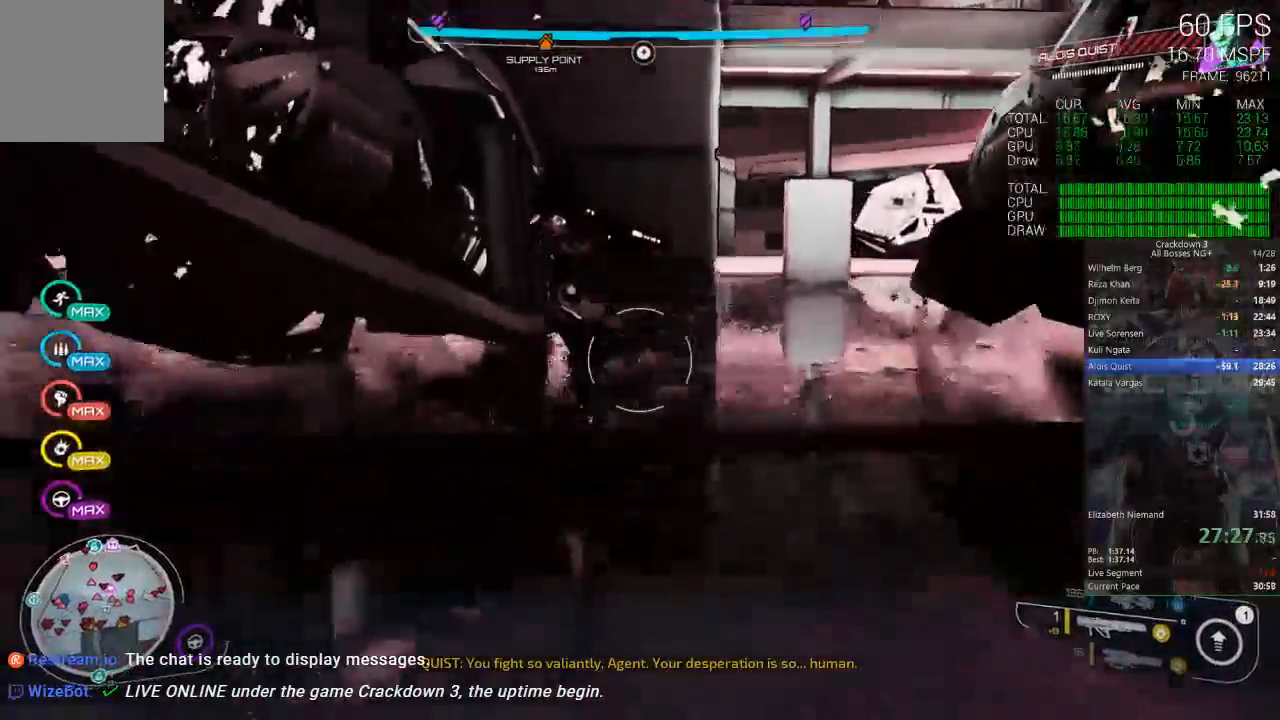
{"dt_ms": 500, "buttons": ["A"], "left_stick": "up", "right_stick": "center", "events": [[150, "A", "down"], [283, "left_stick", "up"]]}
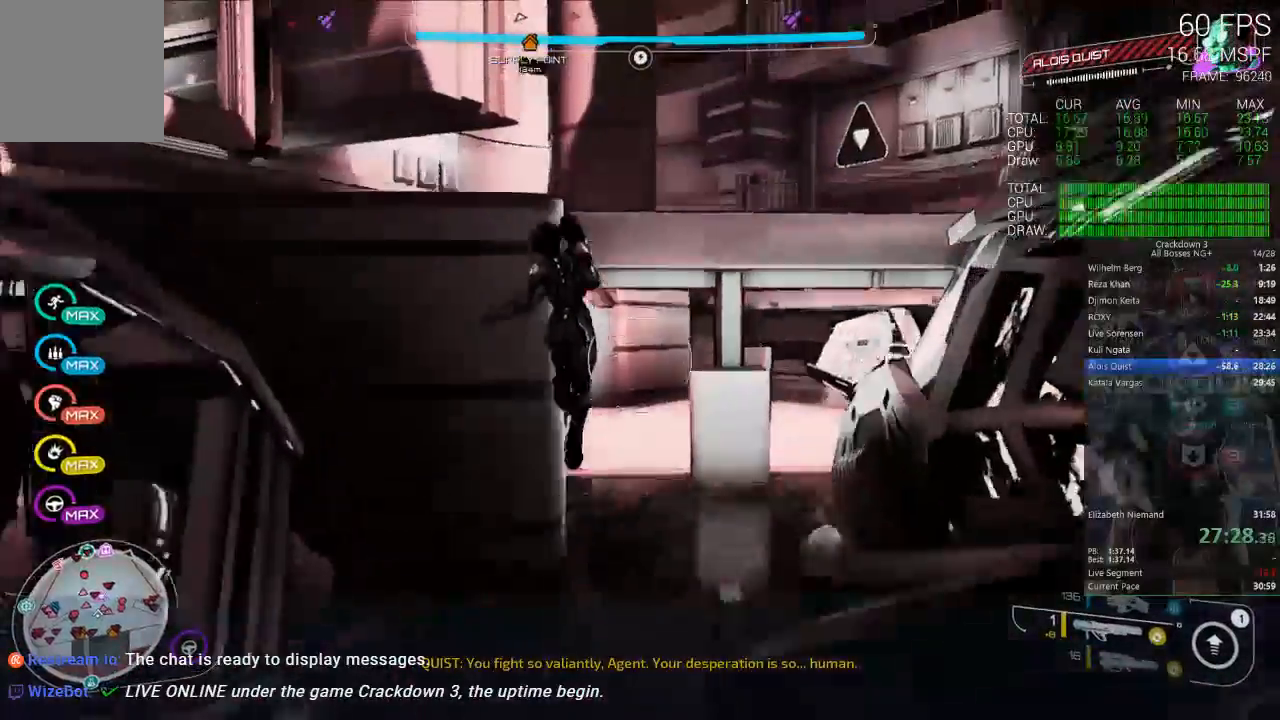
{"dt_ms": 500, "buttons": [], "left_stick": "up-left", "right_stick": "center", "events": [[17, "A", "up"], [150, "A", "down"], [267, "left_stick", "up-left"], [350, "A", "up"]]}
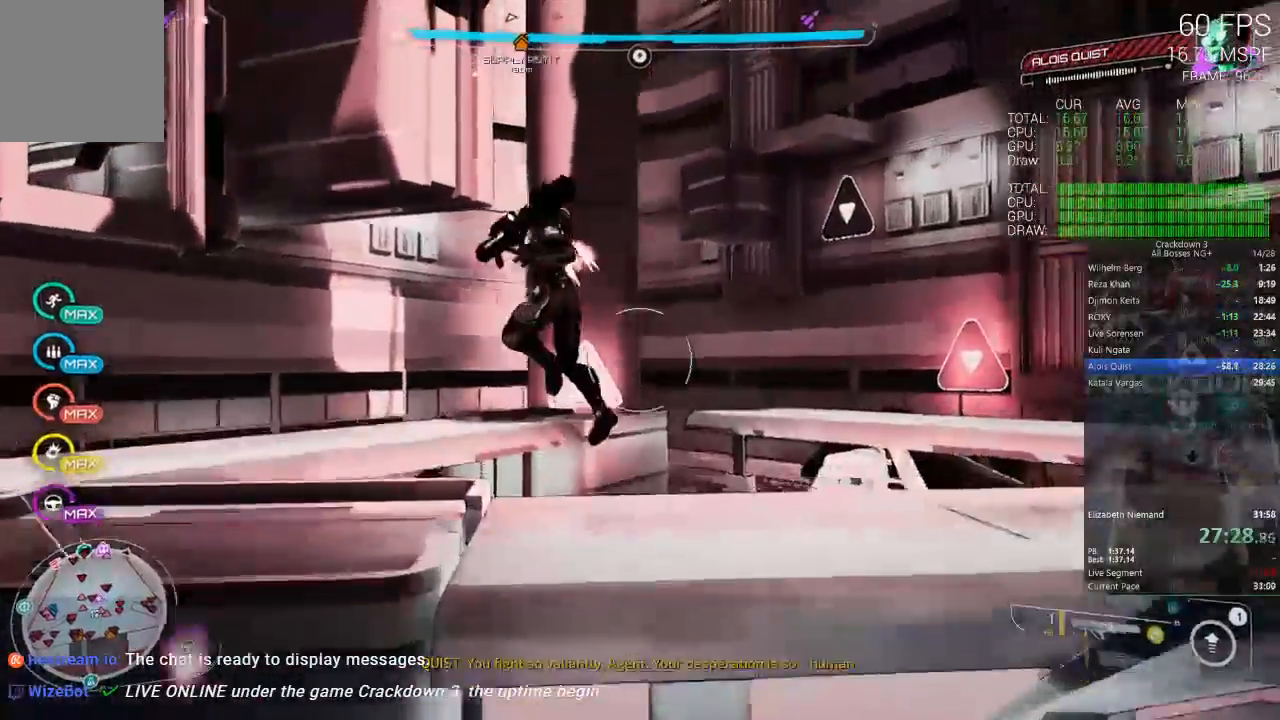
{"dt_ms": 500, "buttons": [], "left_stick": "up-left", "right_stick": "down-right", "events": [[17, "right_stick", "down-right"]]}
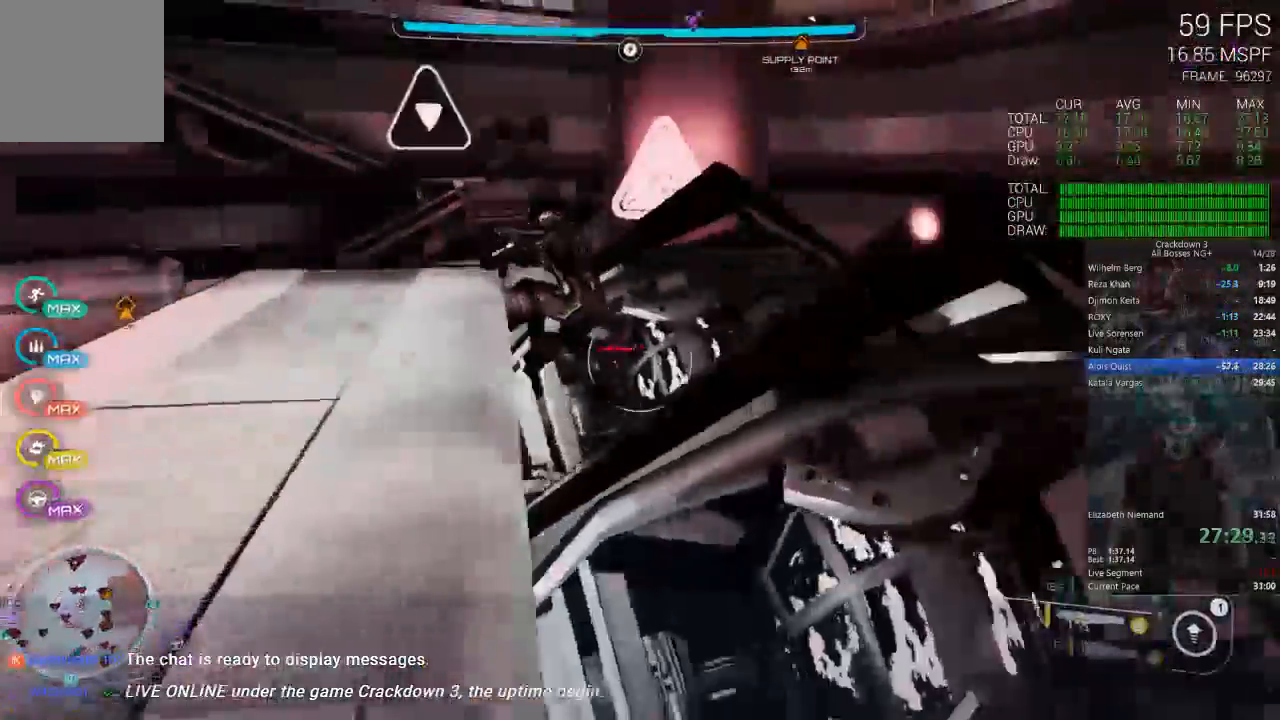
{"dt_ms": 1000, "buttons": ["L3"], "left_stick": "up", "right_stick": "center"}
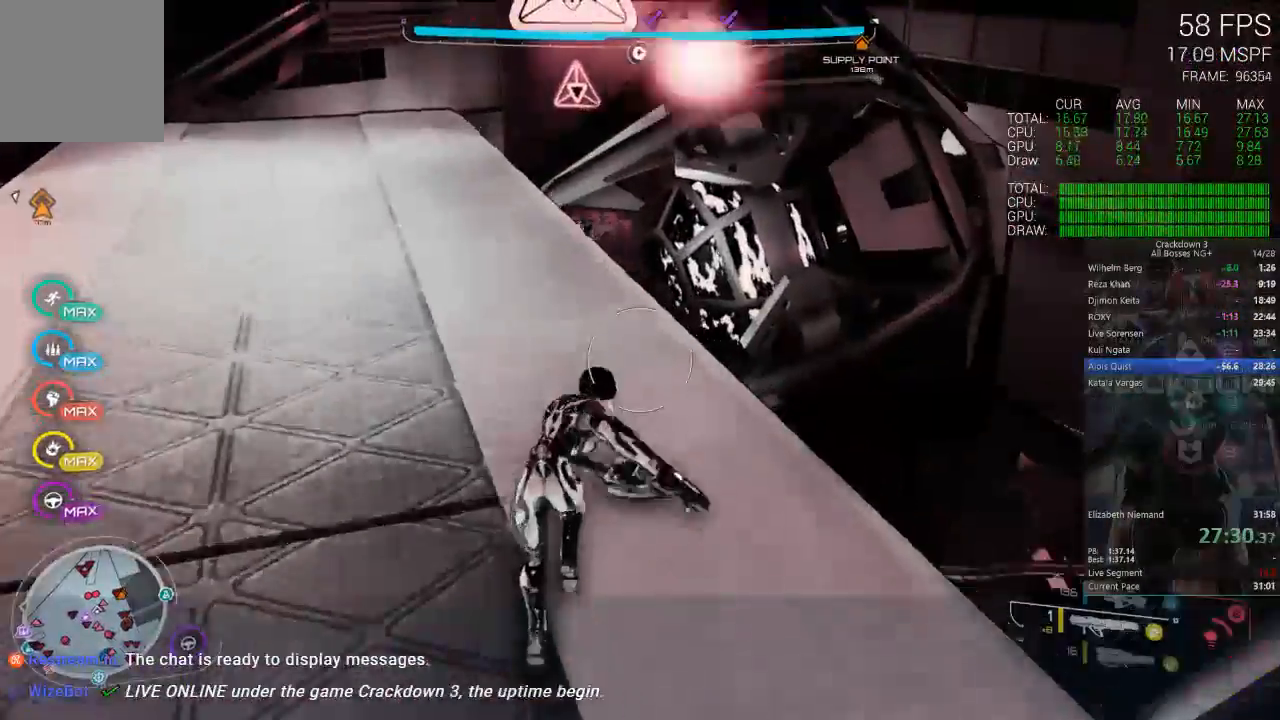
{"dt_ms": 500, "buttons": [], "left_stick": "up", "right_stick": "up-right", "events": [[117, "L3", "up"], [117, "right_stick", "up"], [267, "right_stick", "up-right"]]}
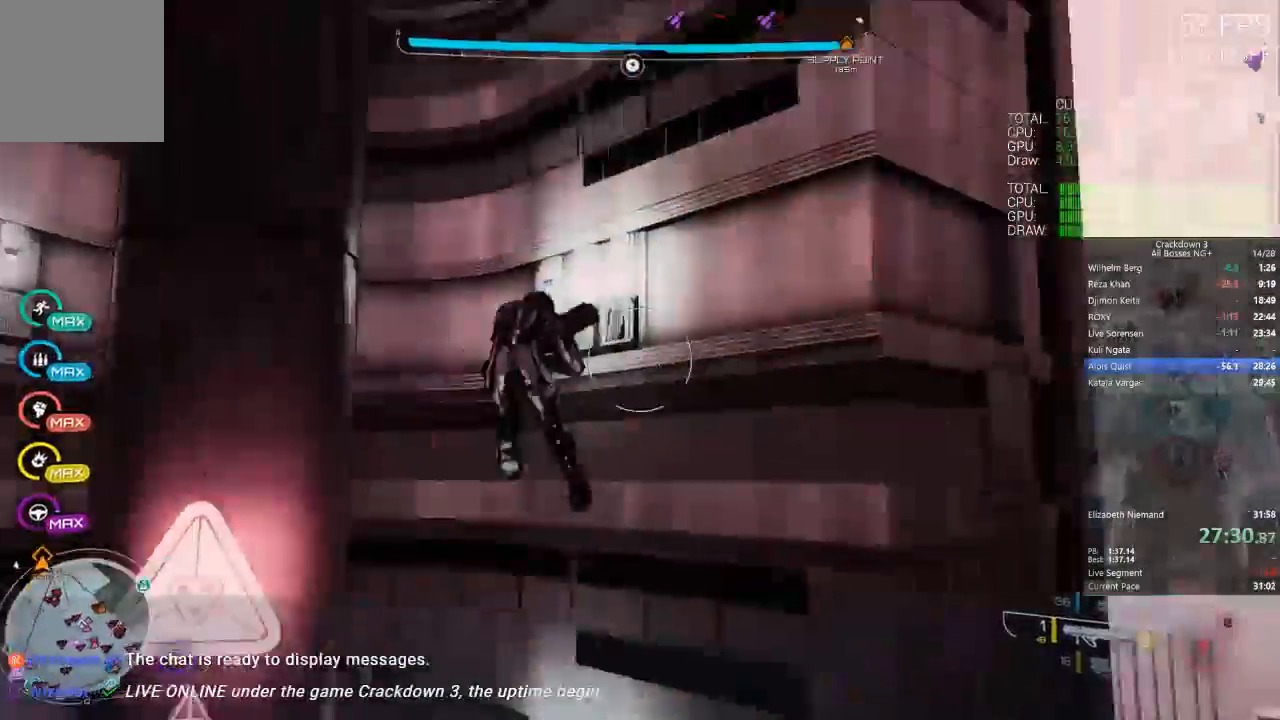
{"dt_ms": 500, "buttons": [], "left_stick": "up-right", "right_stick": "center", "events": [[67, "left_stick", "up-right"], [67, "right_stick", "center"], [133, "right_stick", "up-right"], [450, "right_stick", "center"]]}
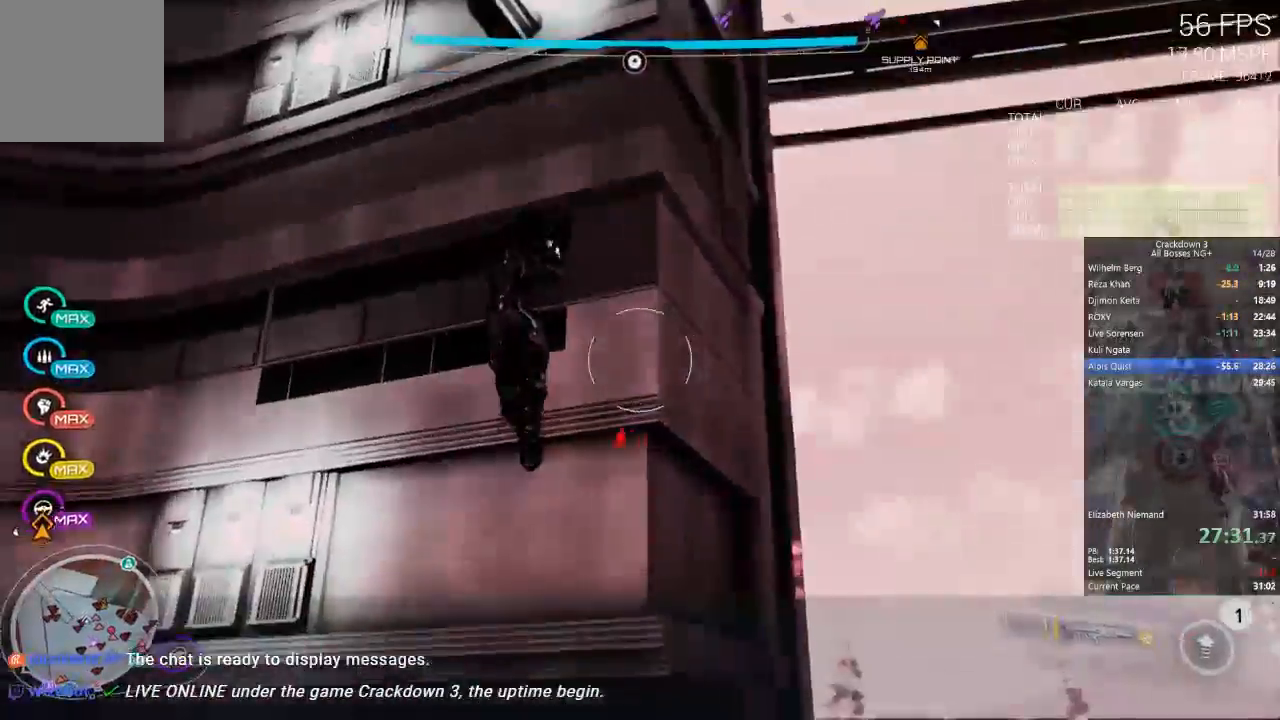
{"dt_ms": 500, "buttons": ["A"], "left_stick": "up-right", "right_stick": "center", "events": [[50, "A", "down"]]}
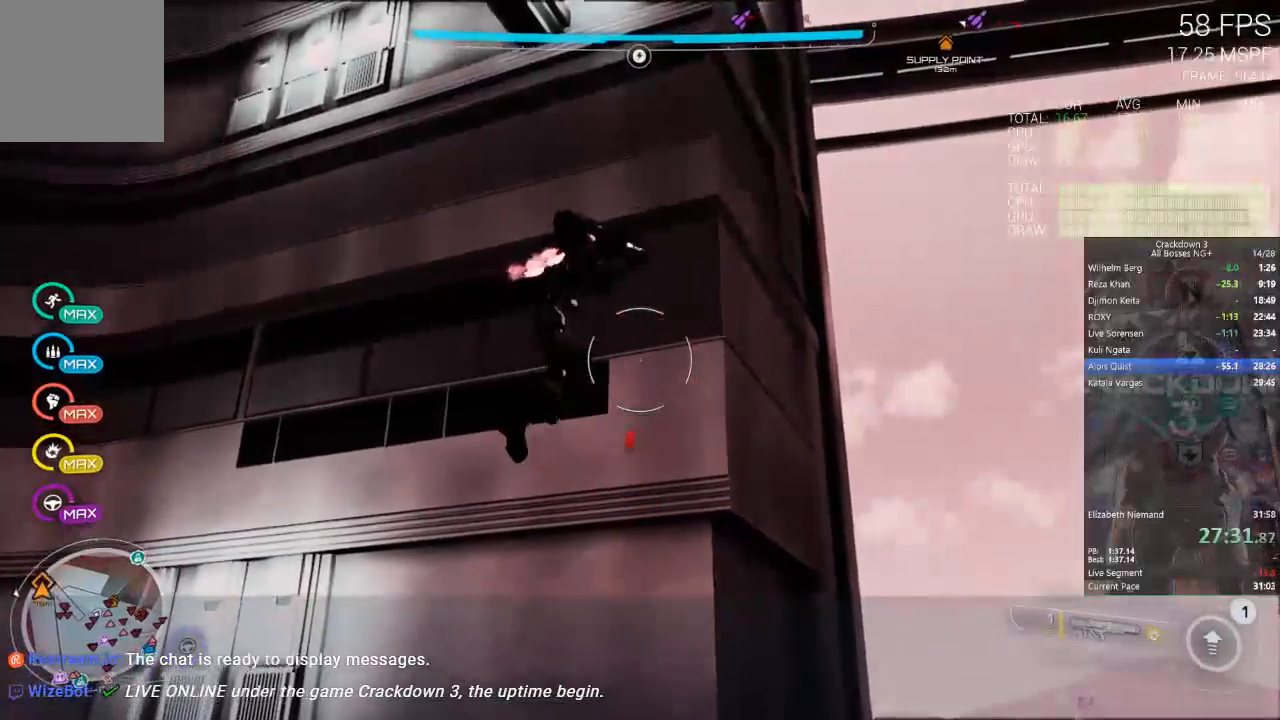
{"dt_ms": 500, "buttons": ["A"], "left_stick": "center", "right_stick": "center", "events": [[167, "left_stick", "up"], [283, "left_stick", "center"]]}
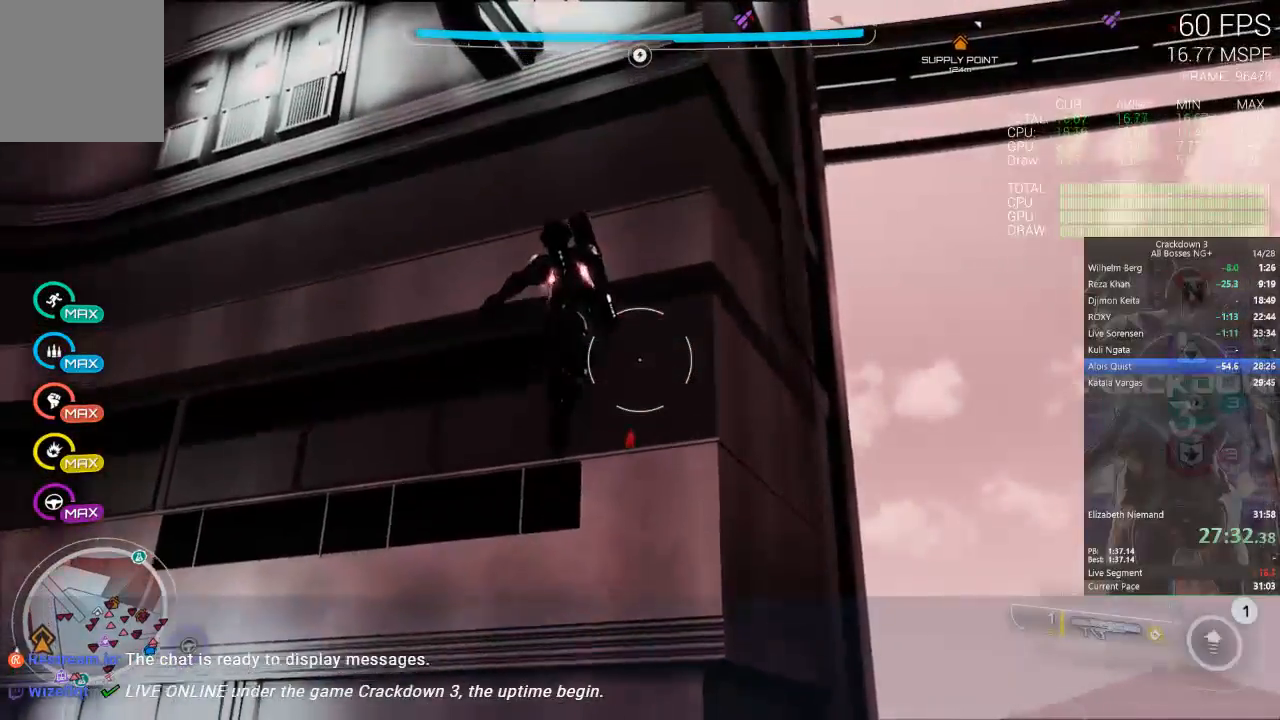
{"dt_ms": 500, "buttons": ["A"], "left_stick": "center", "right_stick": "center", "events": [[83, "left_stick", "up"], [400, "left_stick", "center"]]}
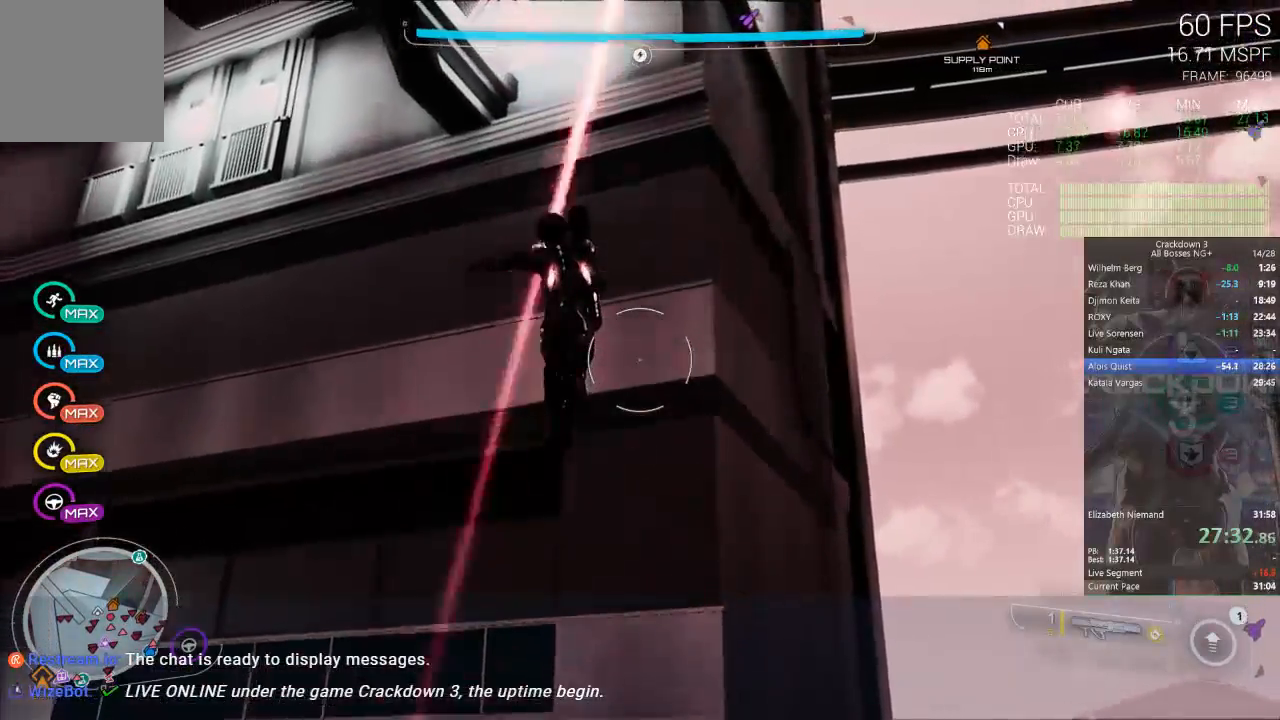
{"dt_ms": 500, "buttons": ["A"], "left_stick": "up", "right_stick": "center"}
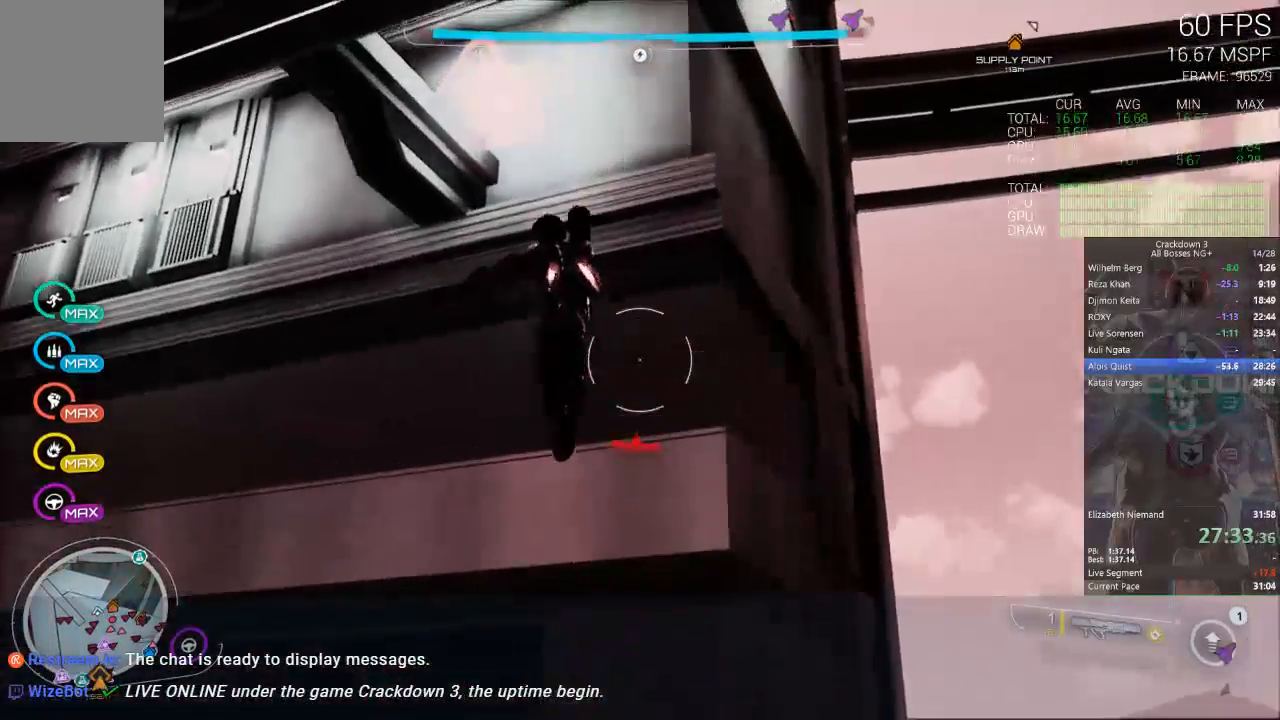
{"dt_ms": 500, "buttons": ["A"], "left_stick": "up", "right_stick": "center", "events": []}
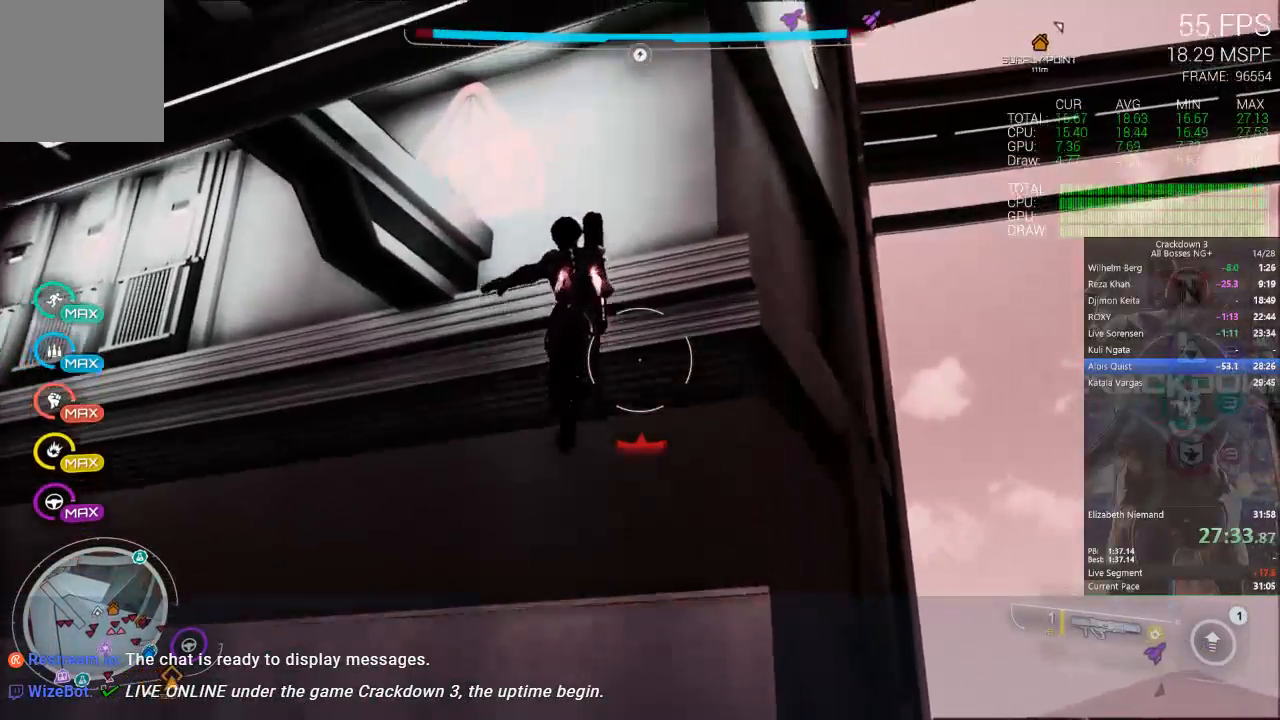
{"dt_ms": 500, "buttons": ["A"], "left_stick": "up", "right_stick": "center", "events": []}
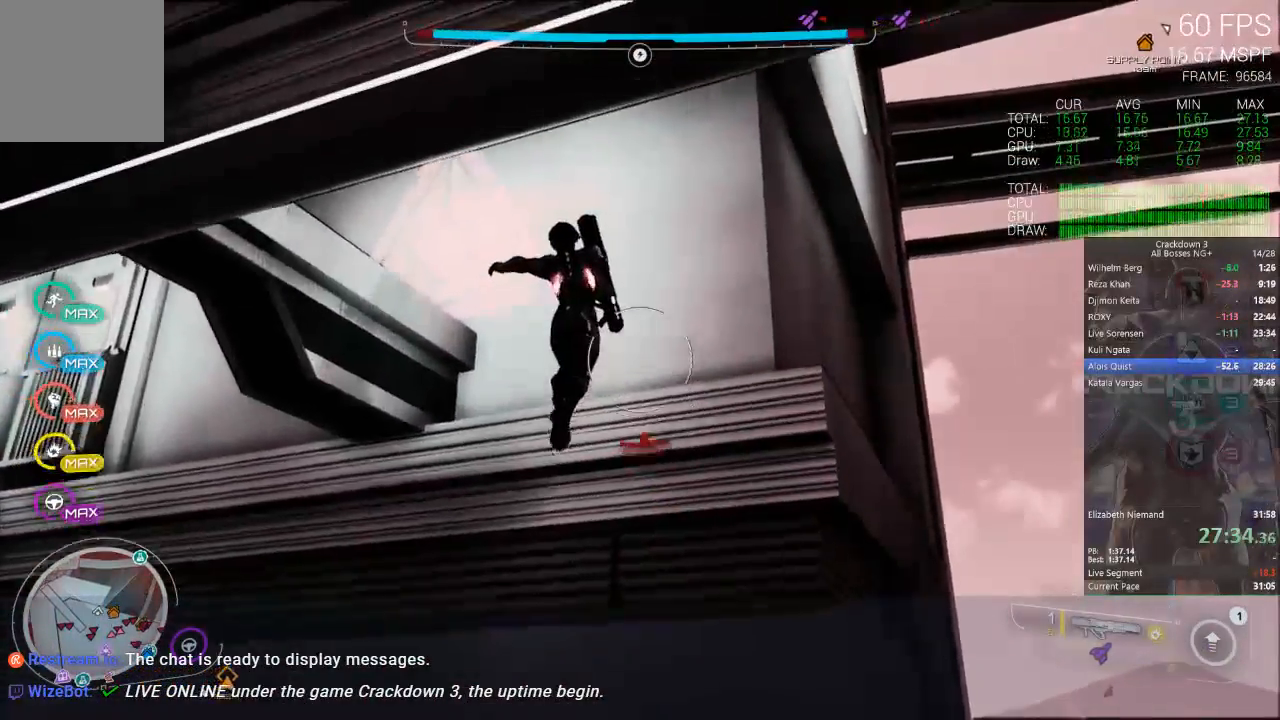
{"dt_ms": 500, "buttons": ["A"], "left_stick": "up-left", "right_stick": "center", "events": [[433, "left_stick", "up-left"]]}
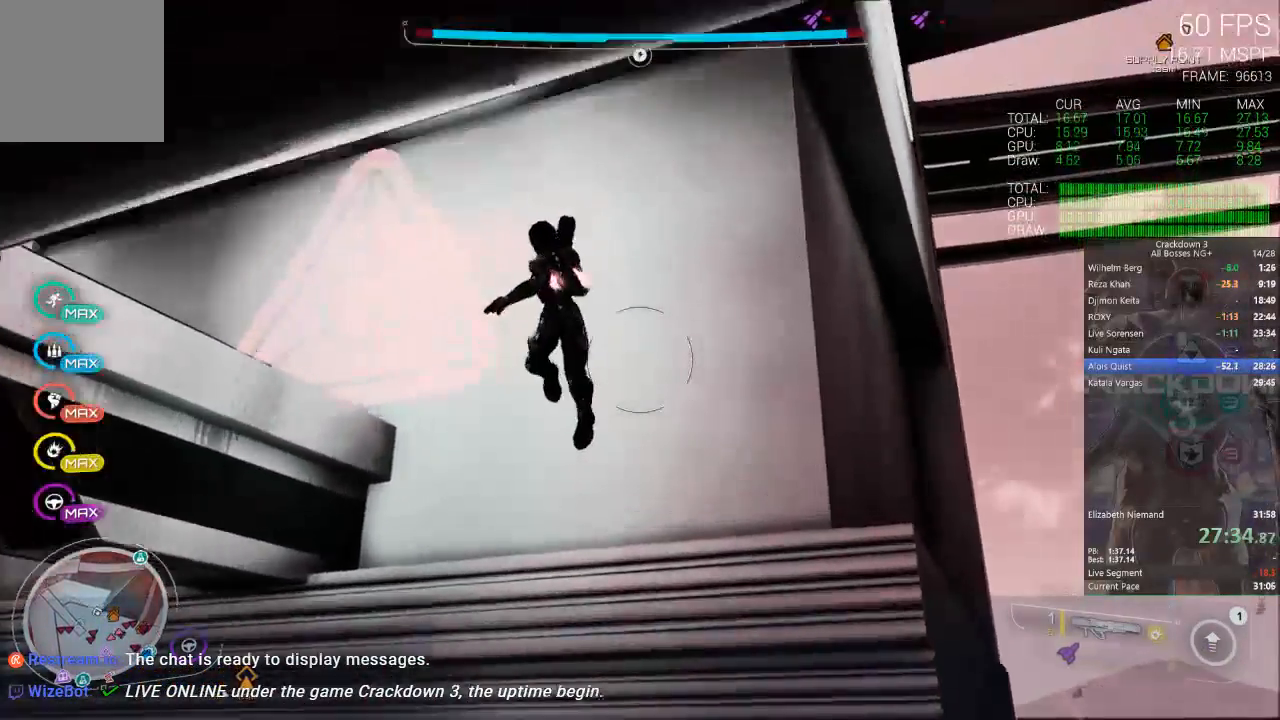
{"dt_ms": 500, "buttons": ["A"], "left_stick": "left", "right_stick": "center", "events": [[400, "left_stick", "left"]]}
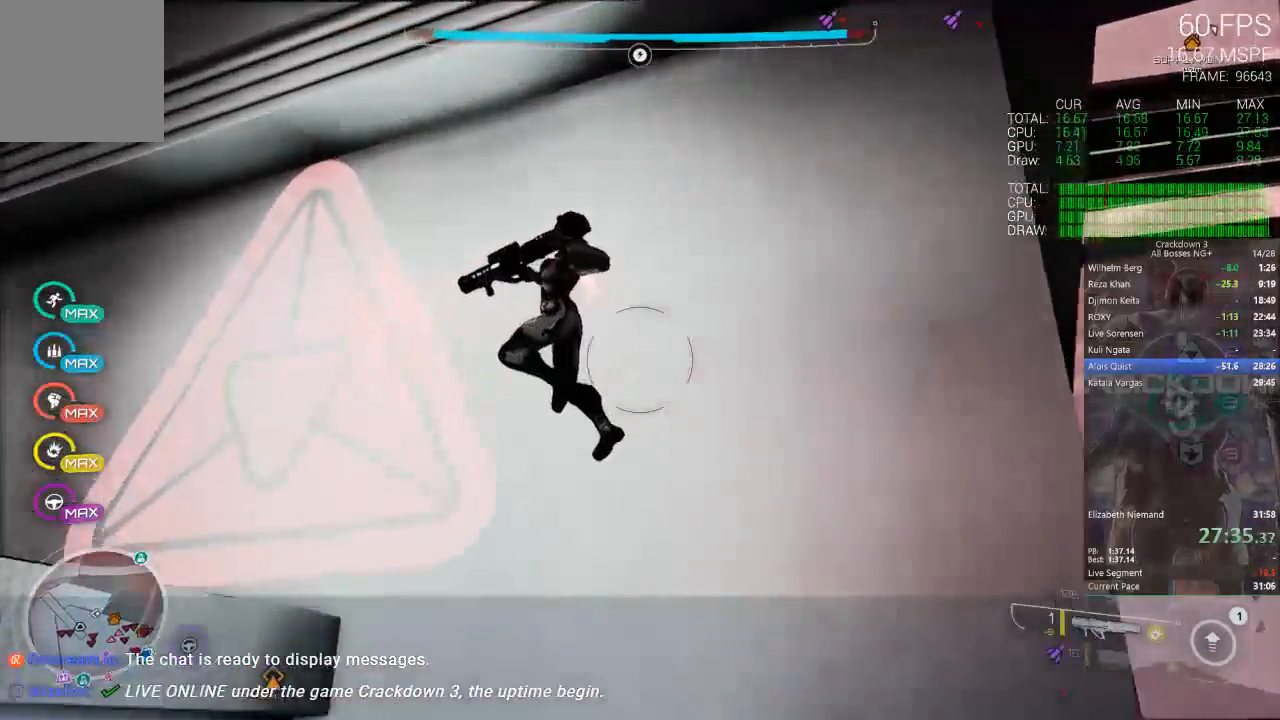
{"dt_ms": 500, "buttons": [], "left_stick": "left", "right_stick": "down", "events": [[133, "A", "up"], [250, "right_stick", "down"]]}
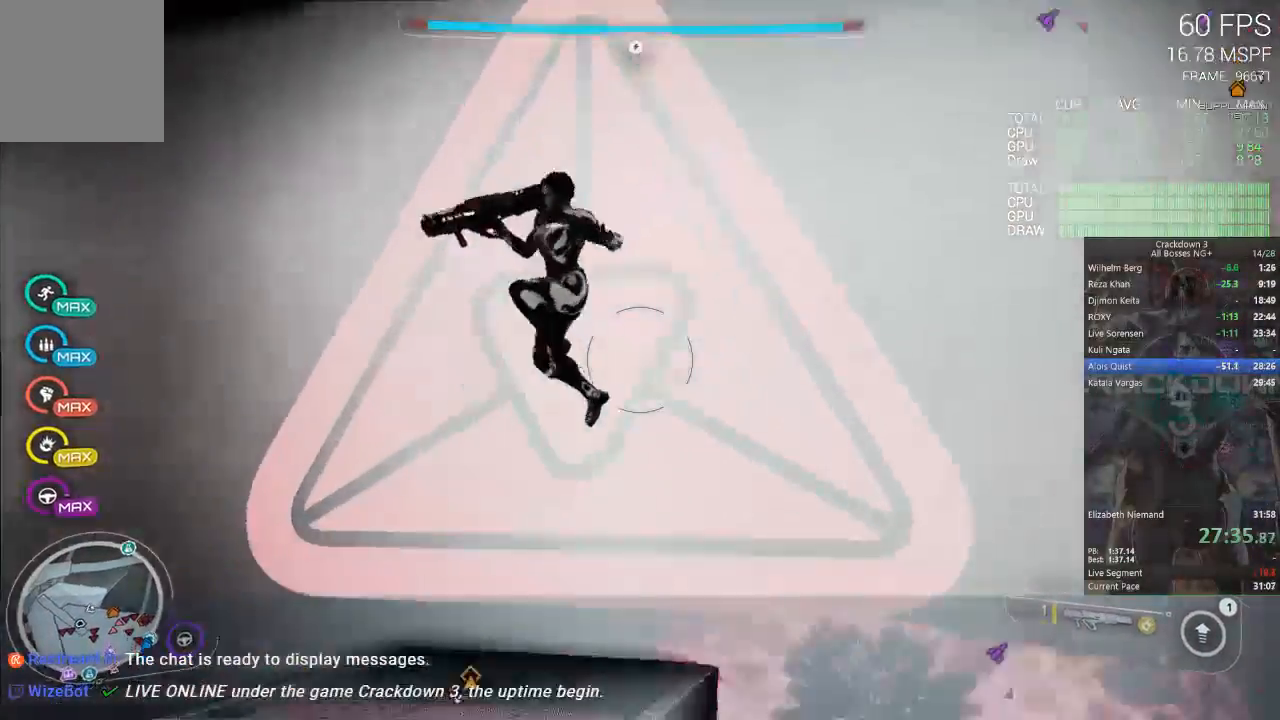
{"dt_ms": 500, "buttons": [], "left_stick": "down-right", "right_stick": "down", "events": [[50, "left_stick", "down"], [150, "left_stick", "down-right"], [350, "right_stick", "center"], [450, "right_stick", "down"]]}
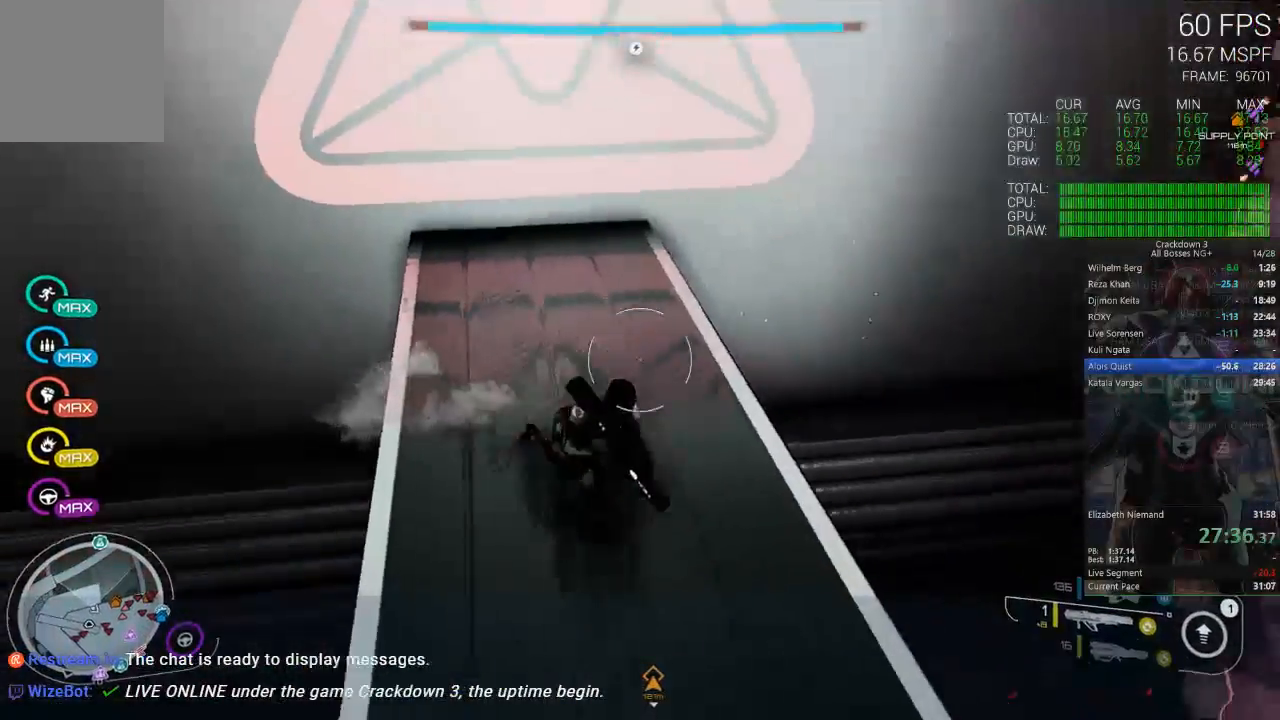
{"dt_ms": 500, "buttons": [], "left_stick": "up", "right_stick": "center", "events": [[83, "R1", "down"], [150, "left_stick", "down"], [183, "R1", "up"], [350, "right_stick", "center"], [467, "left_stick", "up"]]}
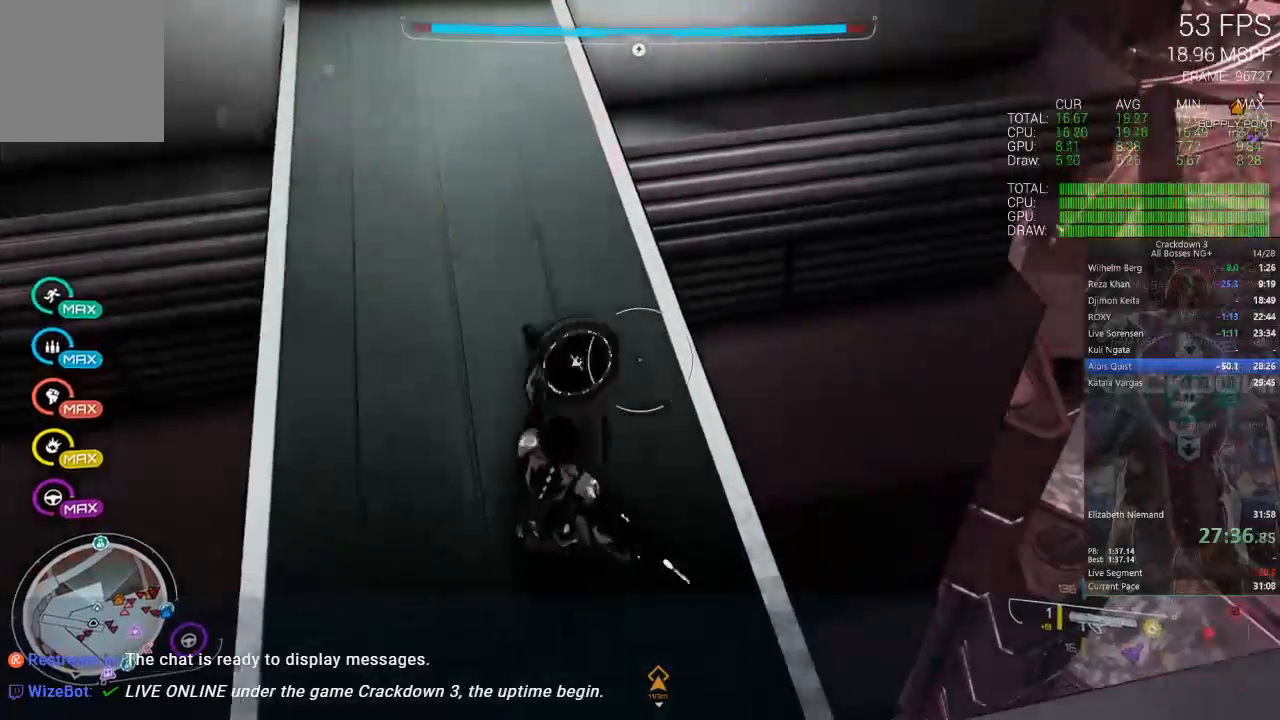
{"dt_ms": 500, "buttons": [], "left_stick": "down-right", "right_stick": "up", "events": [[100, "left_stick", "up-right"], [167, "right_stick", "up"], [300, "left_stick", "right"], [400, "left_stick", "down-right"]]}
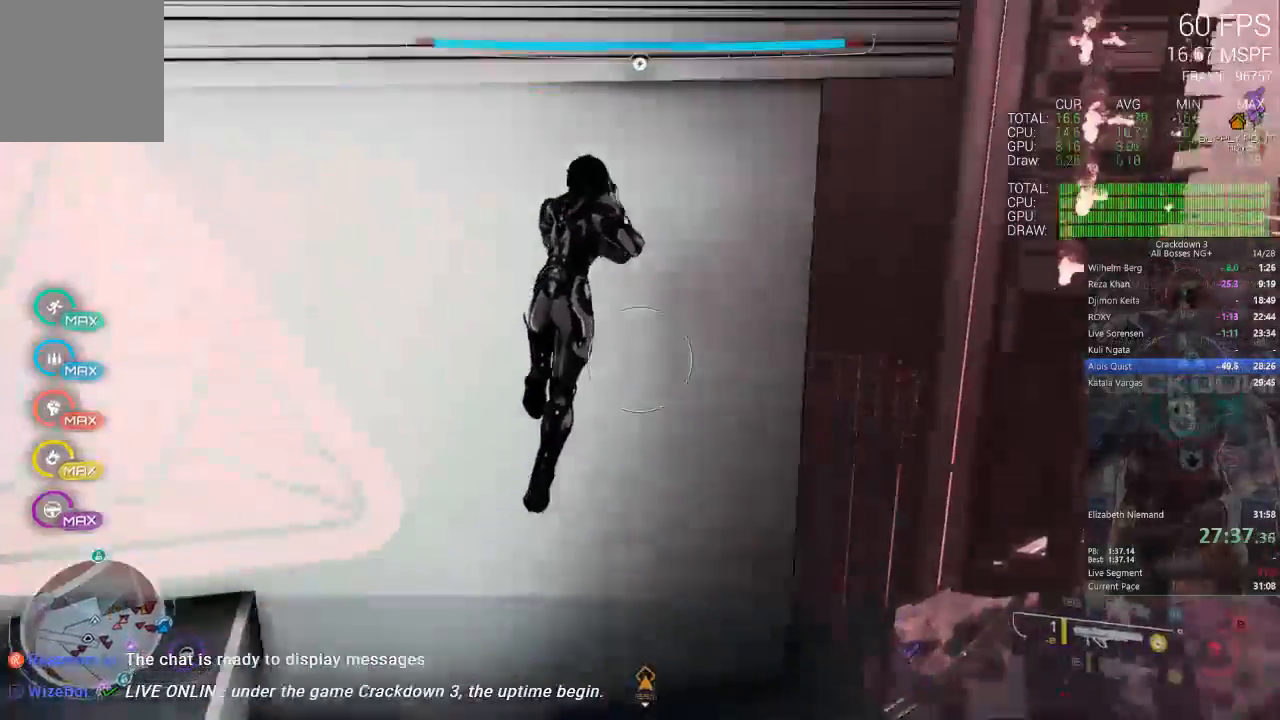
{"dt_ms": 500, "buttons": [], "left_stick": "down-right", "right_stick": "center", "events": [[450, "right_stick", "center"]]}
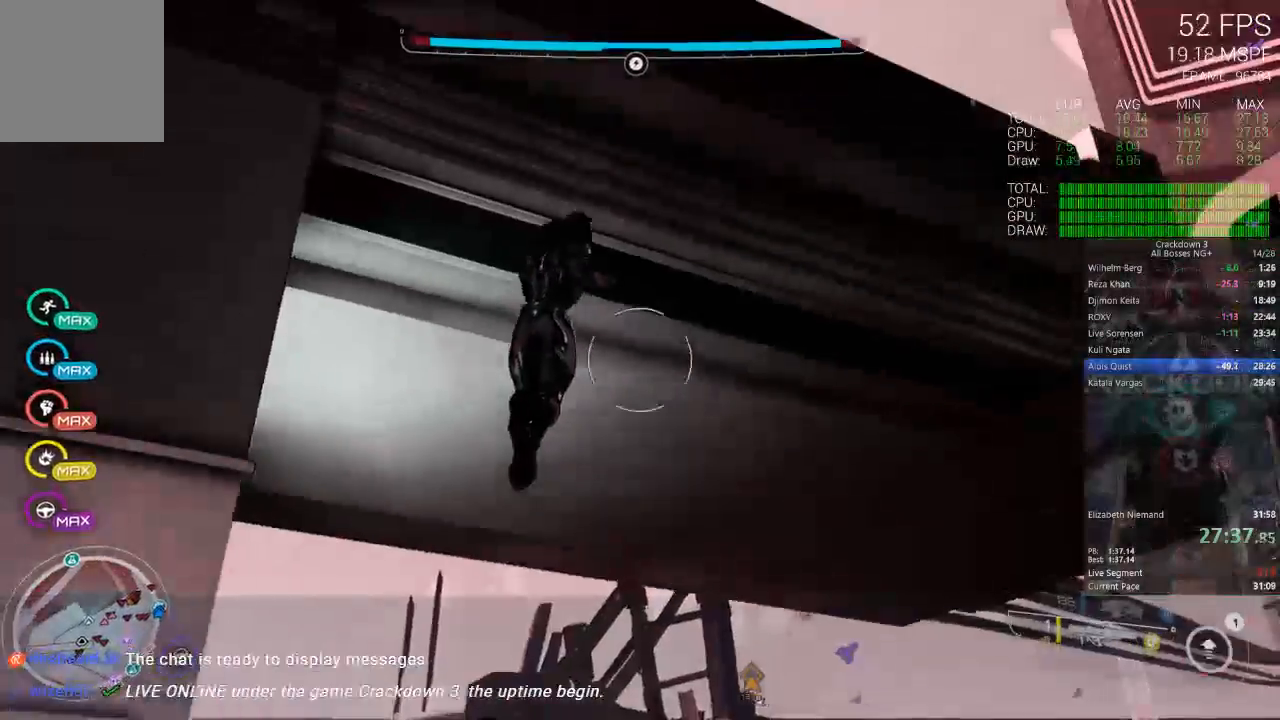
{"dt_ms": 500, "buttons": ["A"], "left_stick": "up", "right_stick": "center", "events": [[17, "left_stick", "right"], [150, "A", "down"], [317, "left_stick", "up-right"], [417, "left_stick", "up"]]}